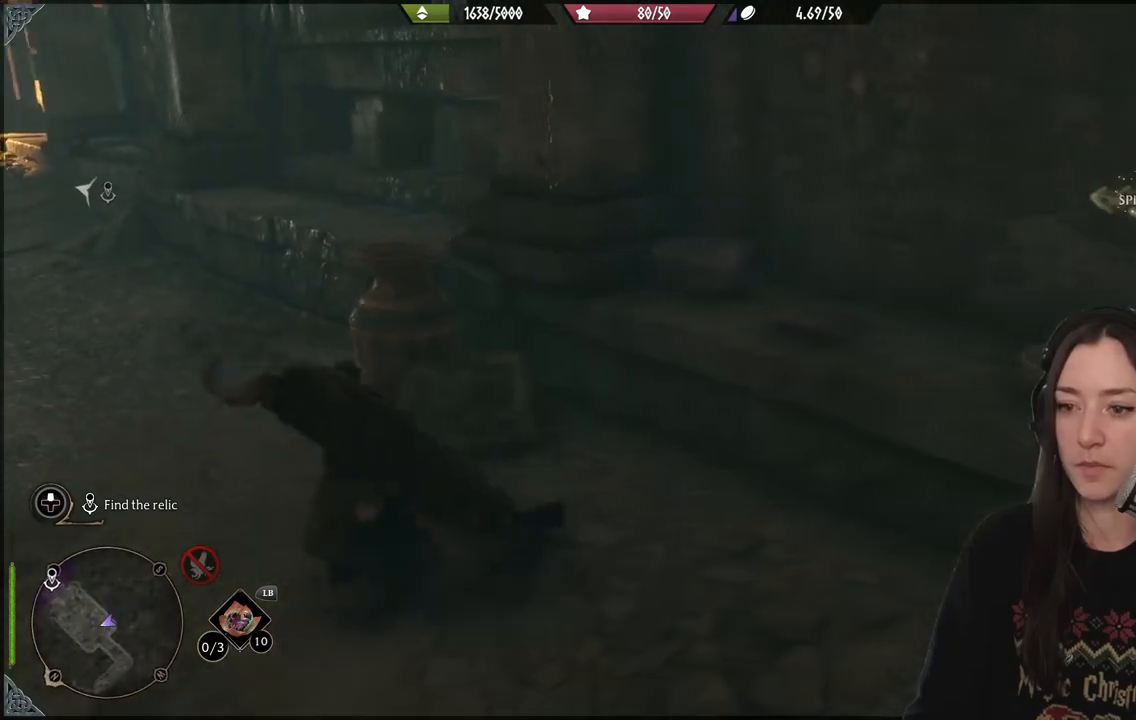
Gameplay with a controller (Xbox layout); each line is a JSON object with the inputs held at the frame after it. "events" lists button and stick changes between this image and that frame as [ms after this image, input, new state], when the widget could be followed in between. Not read: L3.
{"buttons": [], "left_stick": "down-left", "right_stick": "left", "events": []}
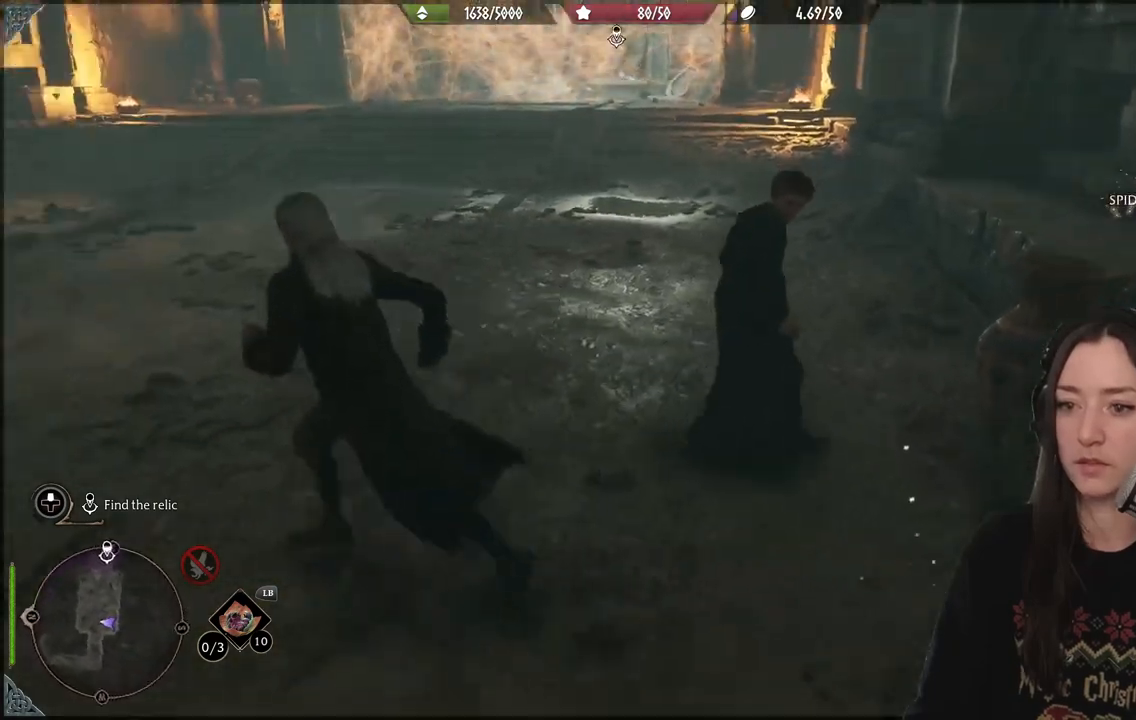
{"buttons": [], "left_stick": "up-left", "right_stick": "center", "events": [[133, "left_stick", "left"], [250, "left_stick", "up-left"], [333, "right_stick", "up"], [433, "right_stick", "center"]]}
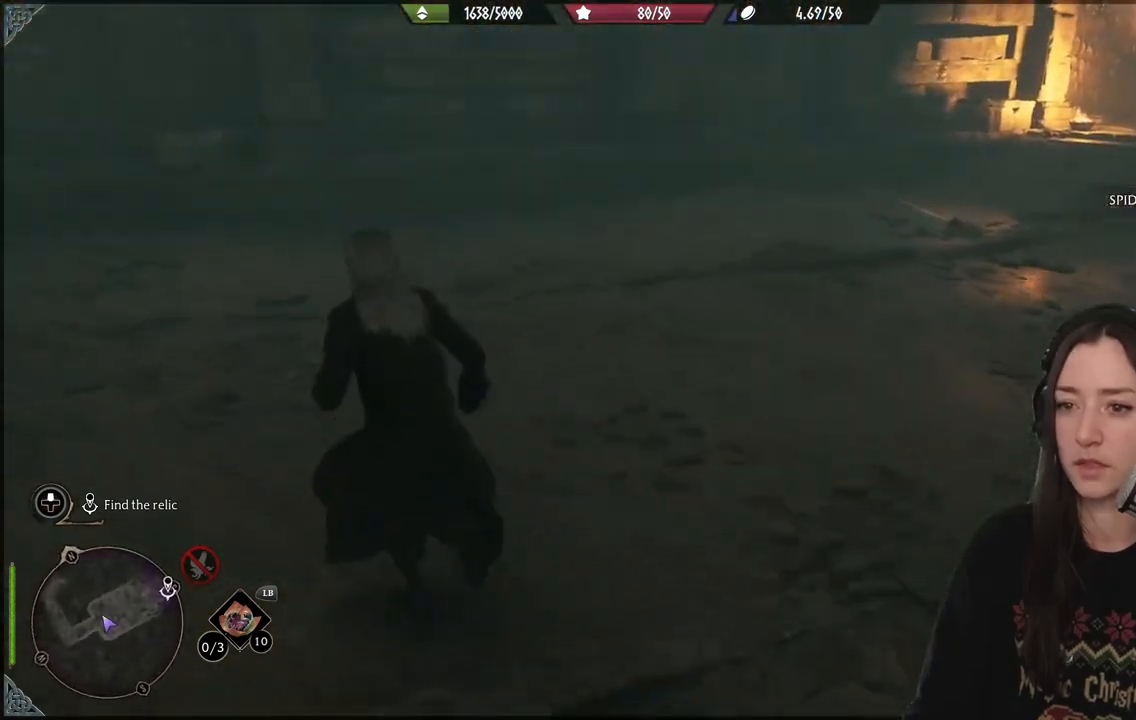
{"buttons": [], "left_stick": "up-left", "right_stick": "left", "events": [[267, "right_stick", "left"]]}
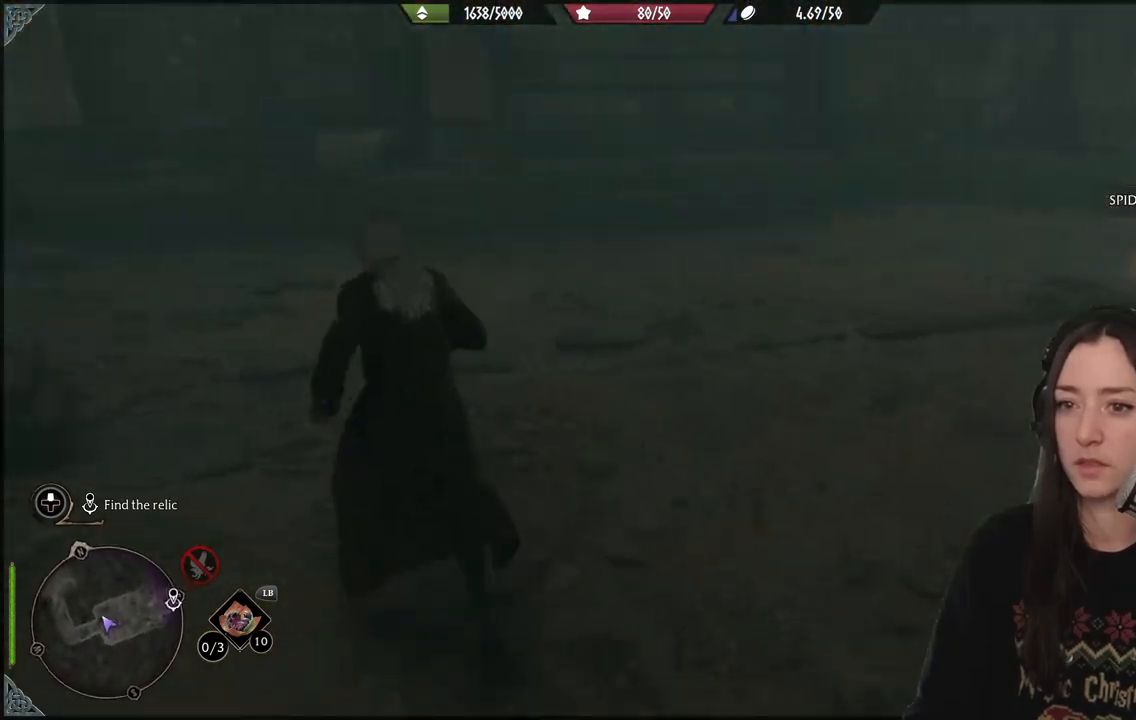
{"buttons": [], "left_stick": "up", "right_stick": "right", "events": [[17, "left_stick", "up"], [150, "right_stick", "center"], [367, "right_stick", "right"]]}
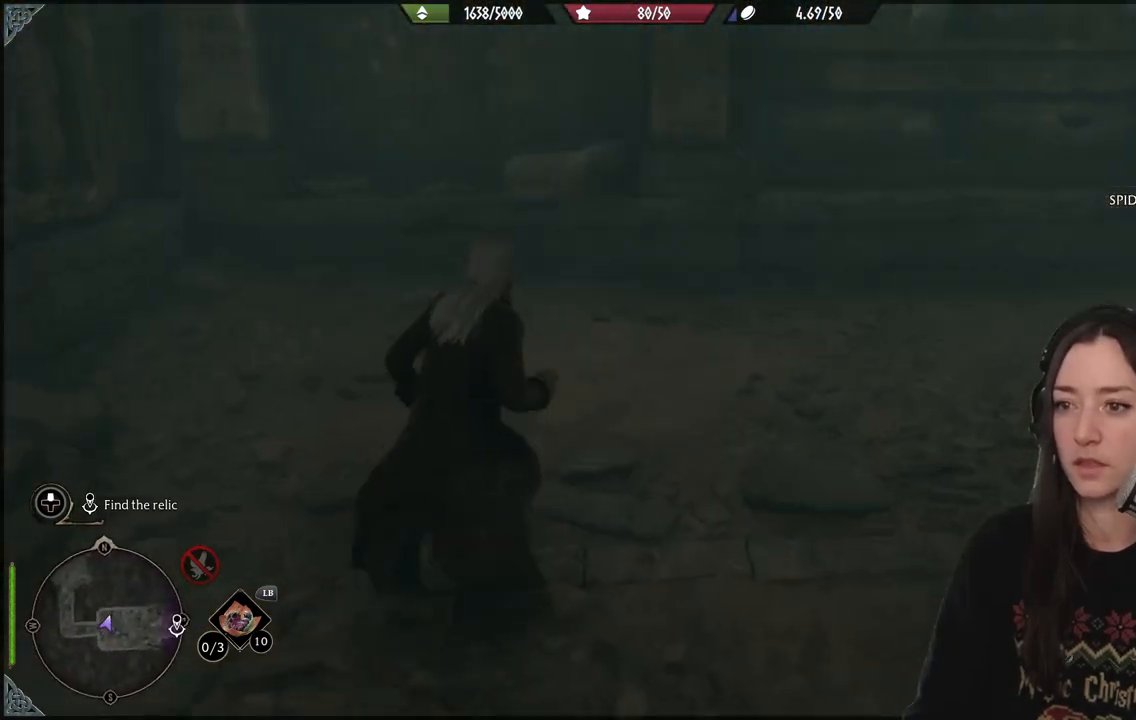
{"buttons": [], "left_stick": "up", "right_stick": "right", "events": []}
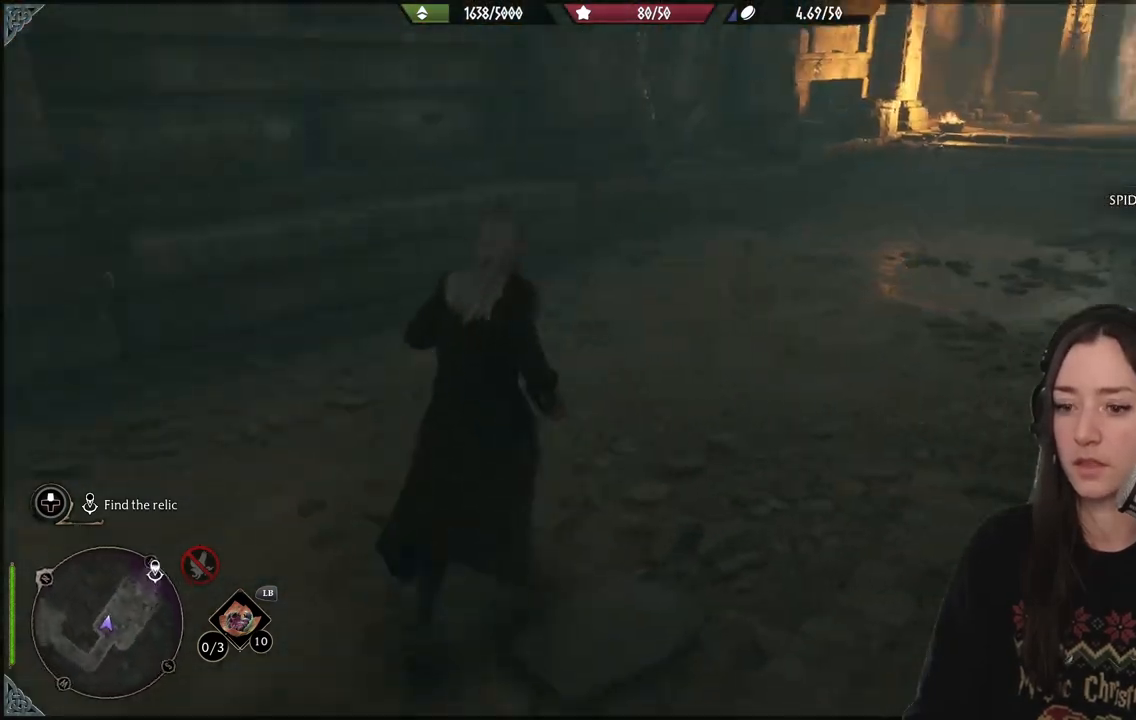
{"buttons": [], "left_stick": "up", "right_stick": "down", "events": [[217, "right_stick", "center"], [367, "right_stick", "up-right"], [500, "right_stick", "down"]]}
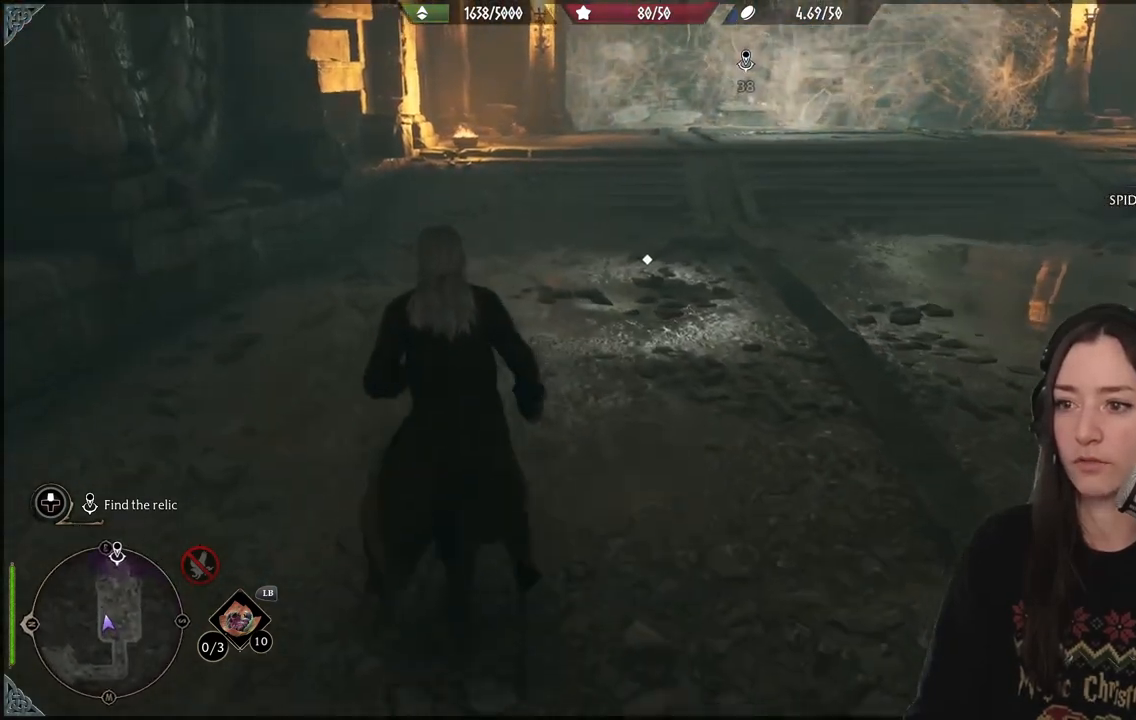
{"buttons": [], "left_stick": "up", "right_stick": "down", "events": [[17, "right_stick", "up-right"], [33, "right_stick", "center"], [367, "right_stick", "down"]]}
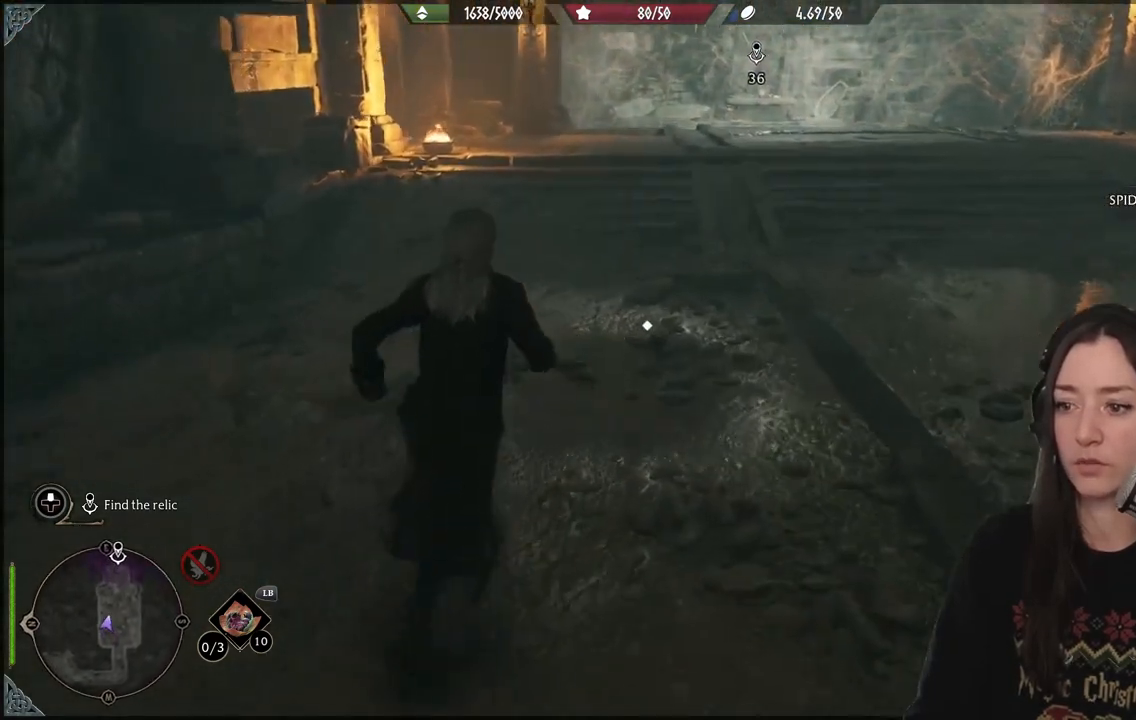
{"buttons": ["X"], "left_stick": "up", "right_stick": "center", "events": [[83, "right_stick", "center"], [250, "X", "down"], [383, "X", "up"], [467, "X", "down"]]}
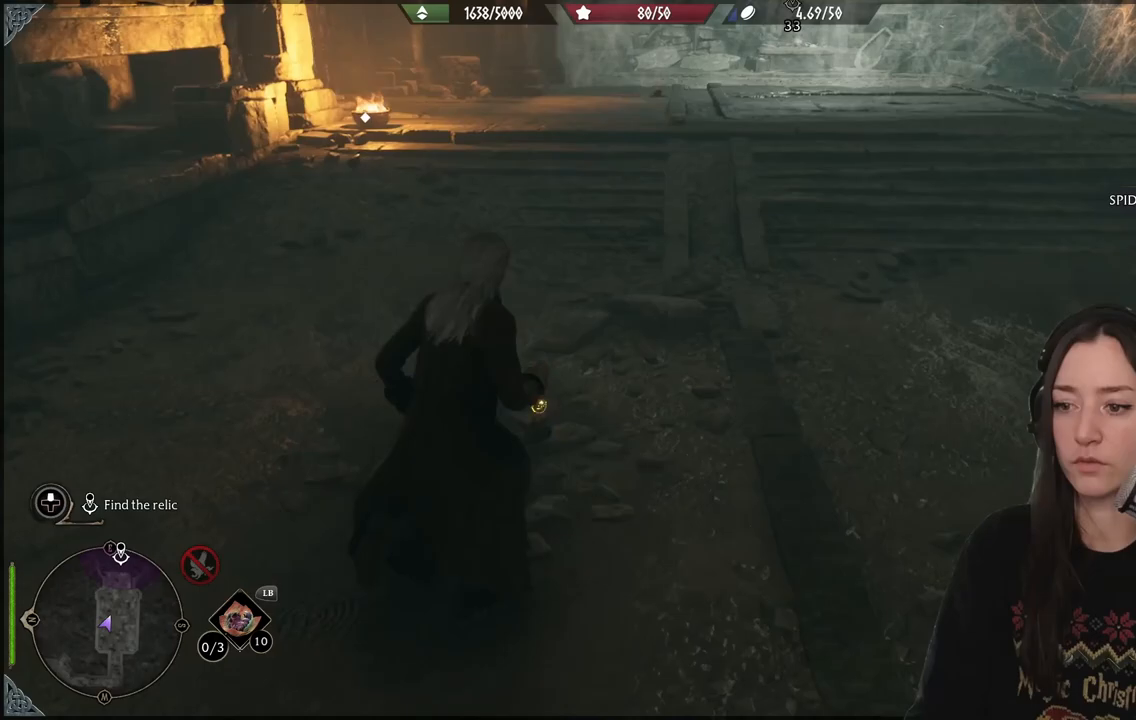
{"buttons": [], "left_stick": "up", "right_stick": "center", "events": [[100, "X", "up"], [183, "X", "down"], [267, "X", "up"]]}
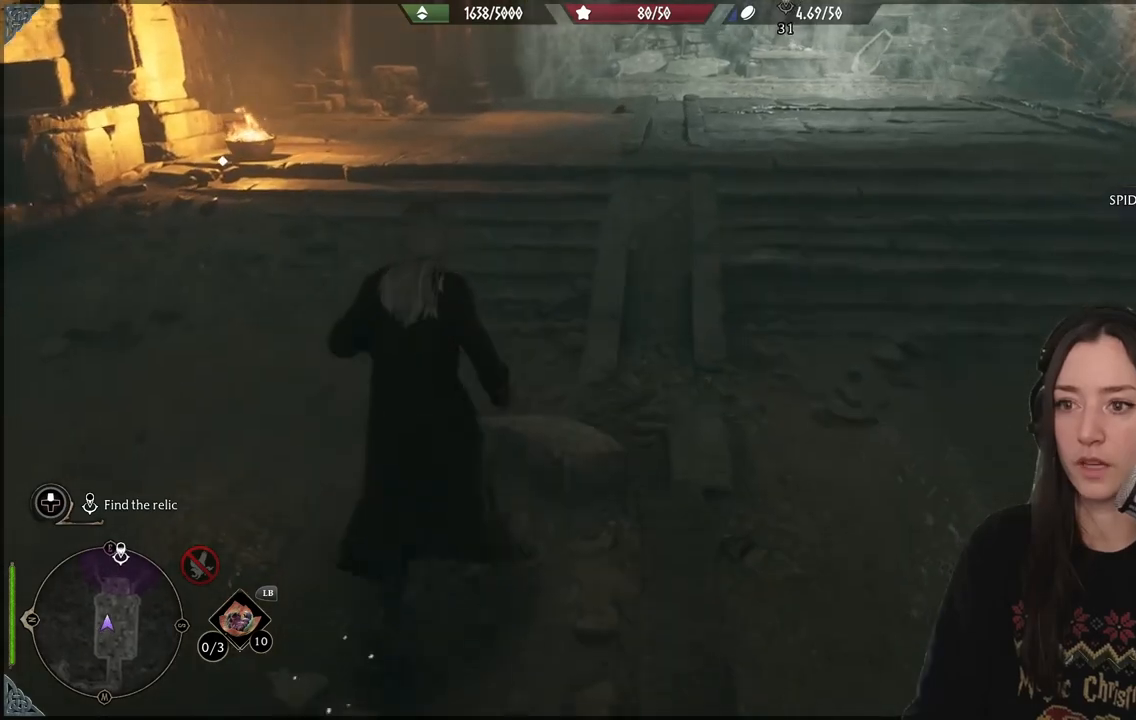
{"buttons": [], "left_stick": "up-left", "right_stick": "left", "events": [[233, "left_stick", "up-left"], [450, "right_stick", "left"]]}
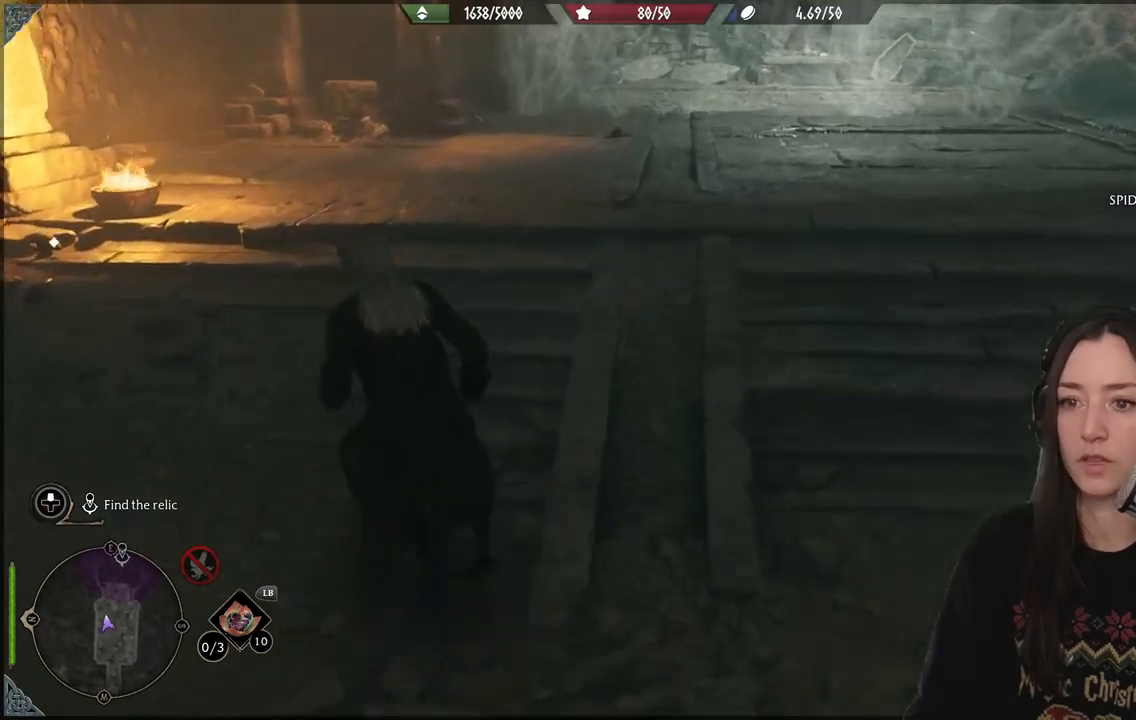
{"buttons": [], "left_stick": "up-left", "right_stick": "center", "events": [[433, "right_stick", "center"]]}
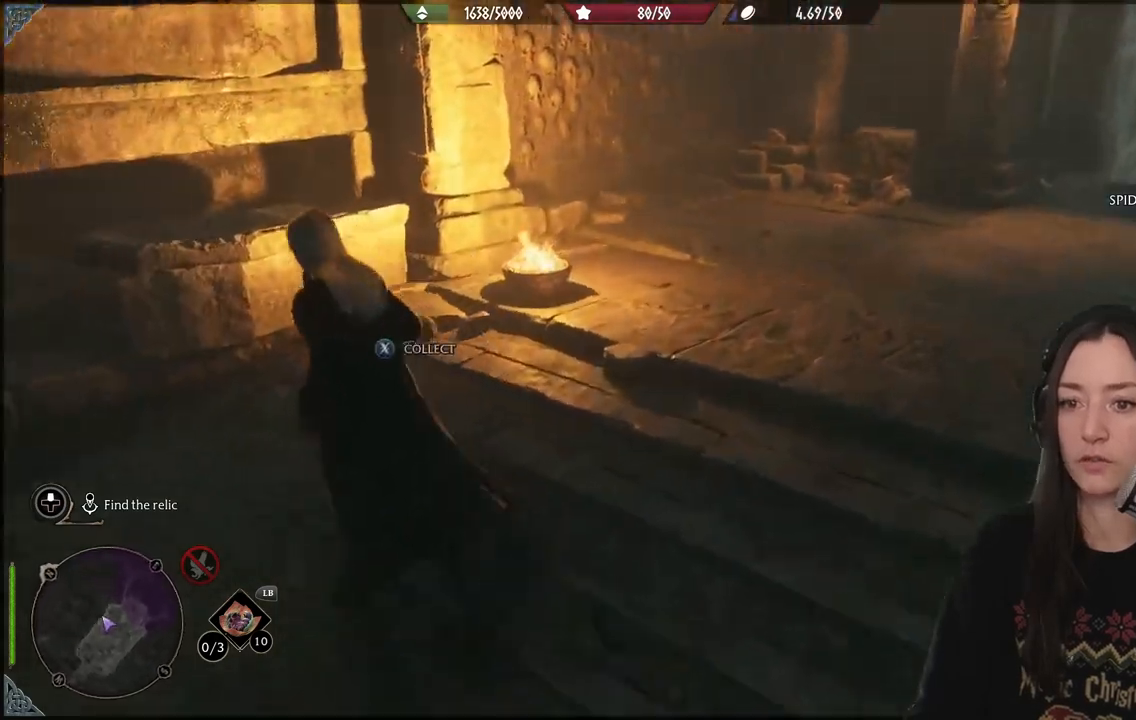
{"buttons": [], "left_stick": "down", "right_stick": "center", "events": [[50, "X", "down"], [150, "X", "up"], [250, "X", "down"], [283, "left_stick", "down-left"], [333, "X", "up"], [383, "left_stick", "down"]]}
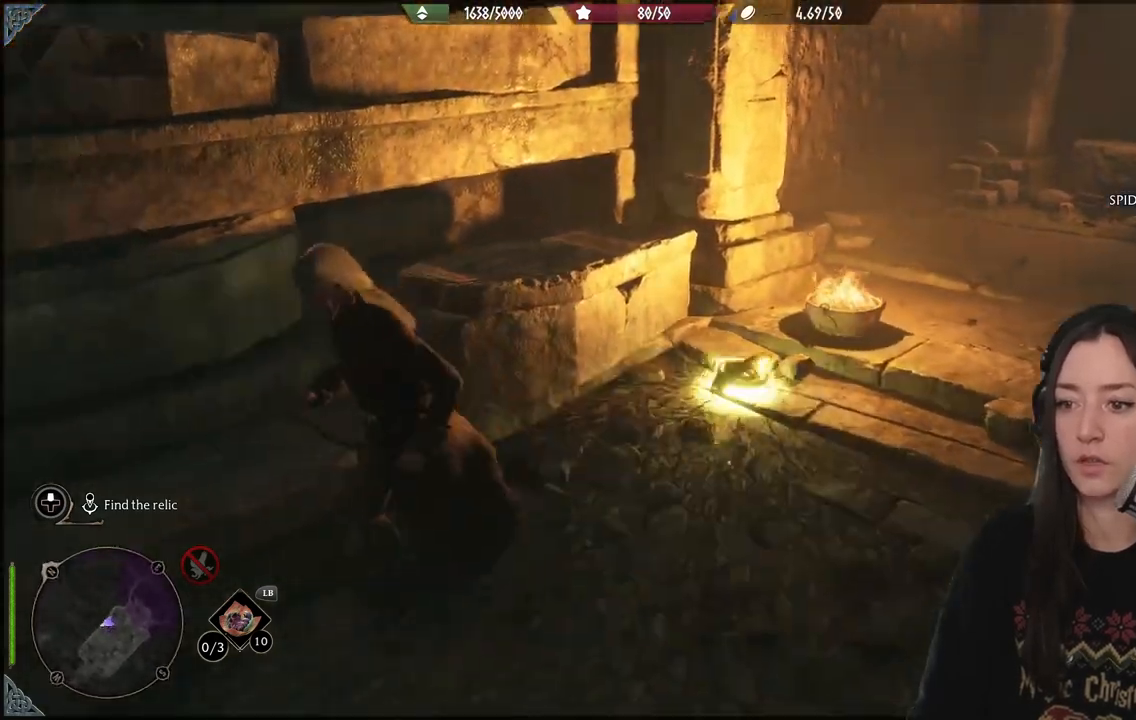
{"buttons": [], "left_stick": "down-right", "right_stick": "up-right", "events": [[150, "left_stick", "down-right"], [150, "right_stick", "up-right"]]}
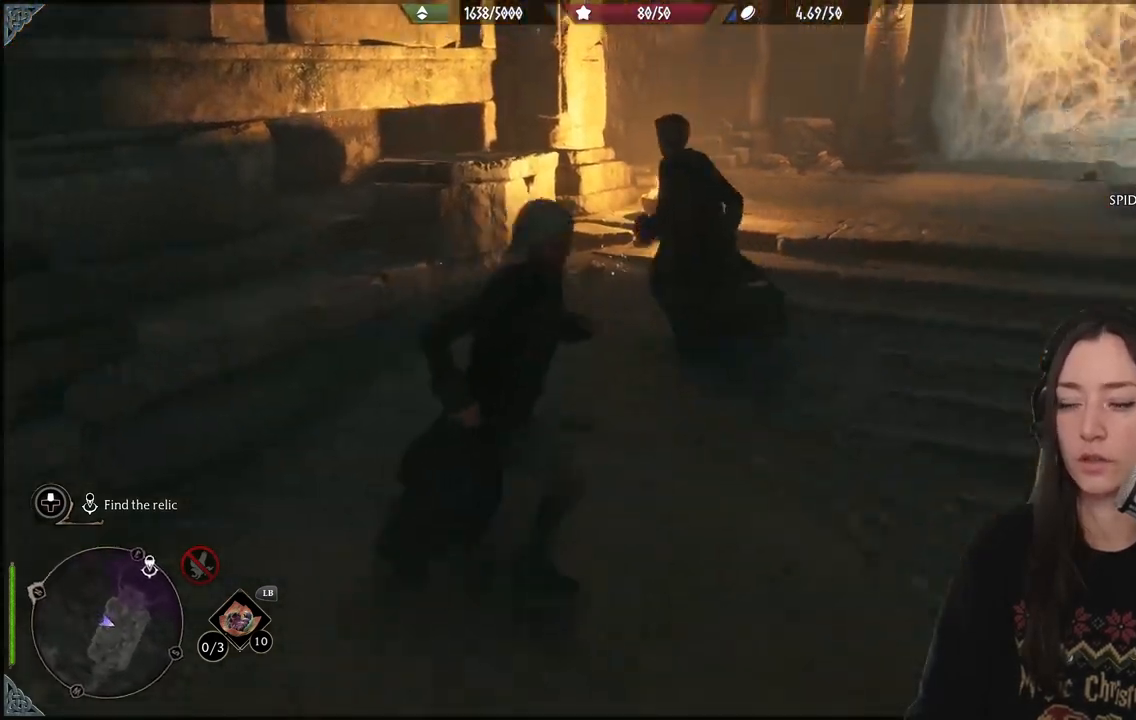
{"buttons": [], "left_stick": "up-right", "right_stick": "down-right", "events": [[50, "left_stick", "up-right"], [367, "right_stick", "right"], [500, "right_stick", "down-right"]]}
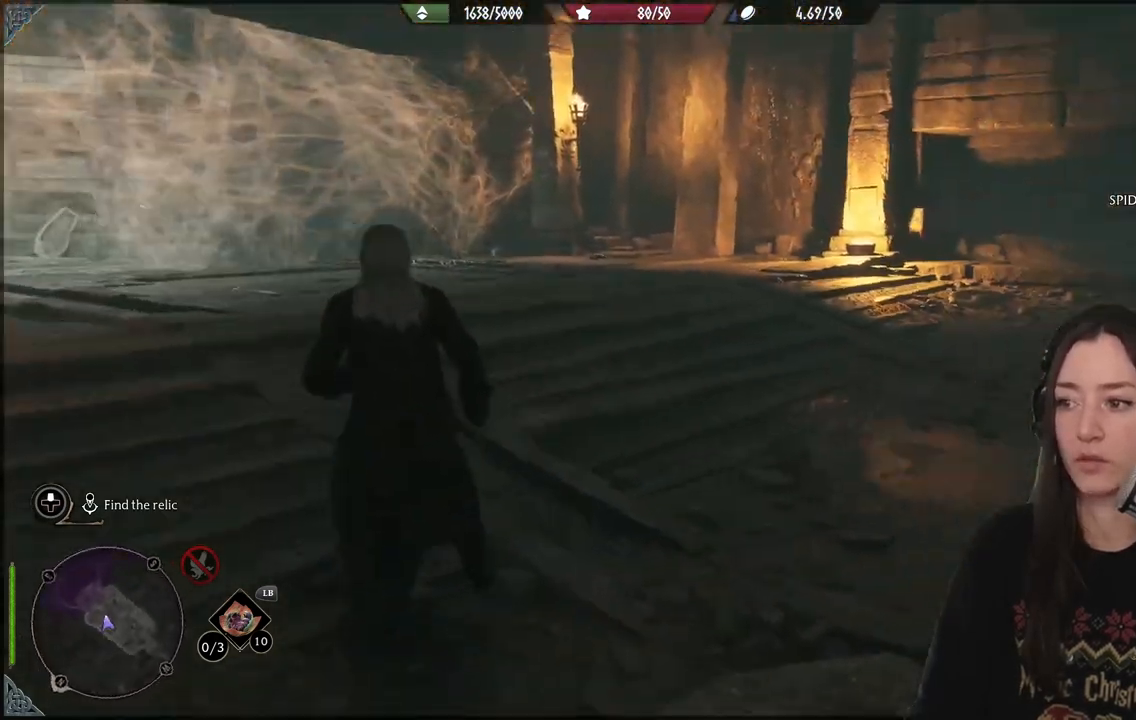
{"buttons": [], "left_stick": "up", "right_stick": "center", "events": [[200, "right_stick", "center"], [283, "left_stick", "up"]]}
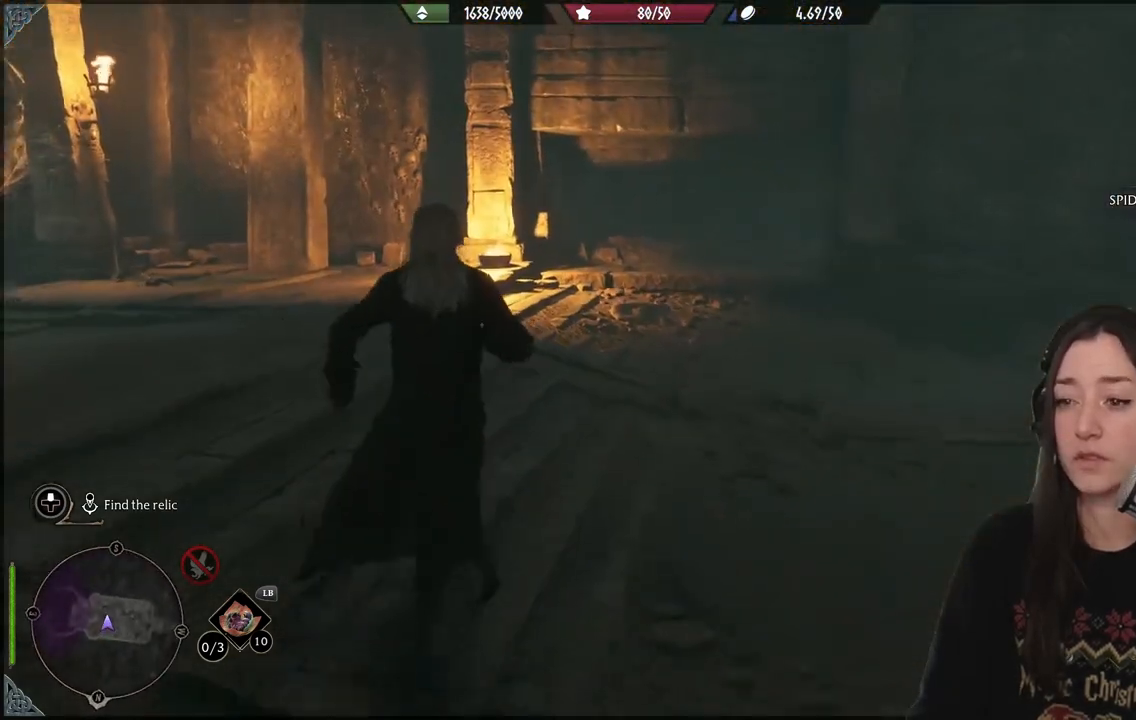
{"buttons": [], "left_stick": "up", "right_stick": "center", "events": []}
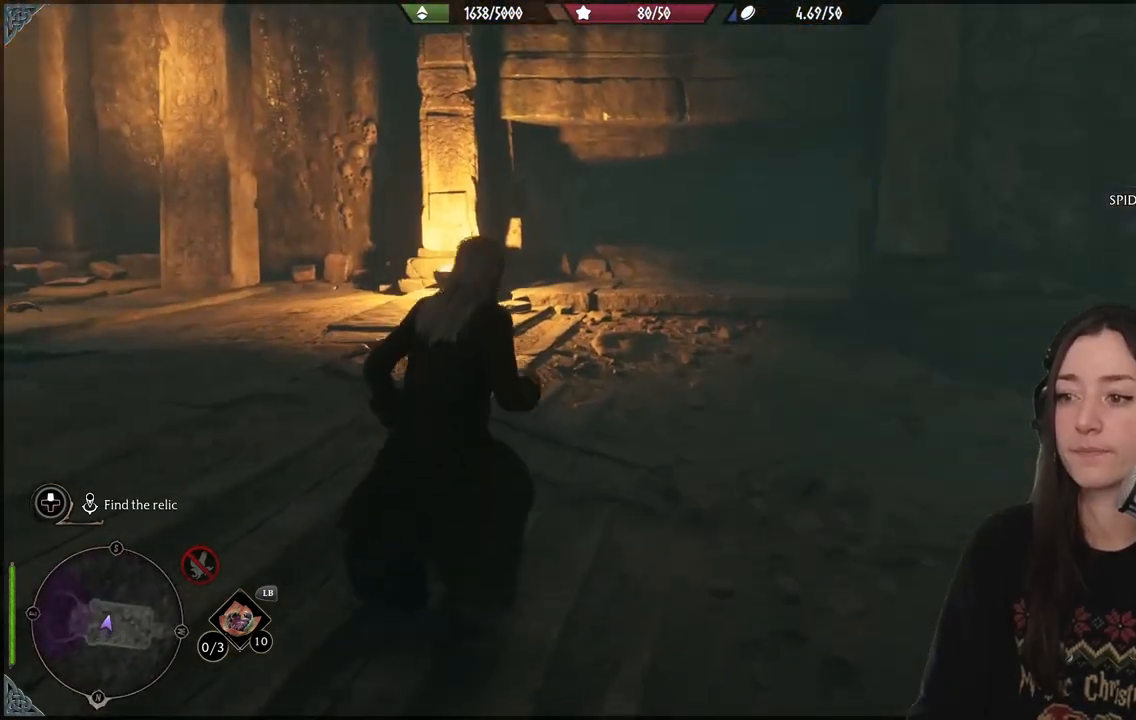
{"buttons": [], "left_stick": "up", "right_stick": "center", "events": [[67, "right_stick", "right"], [383, "right_stick", "center"]]}
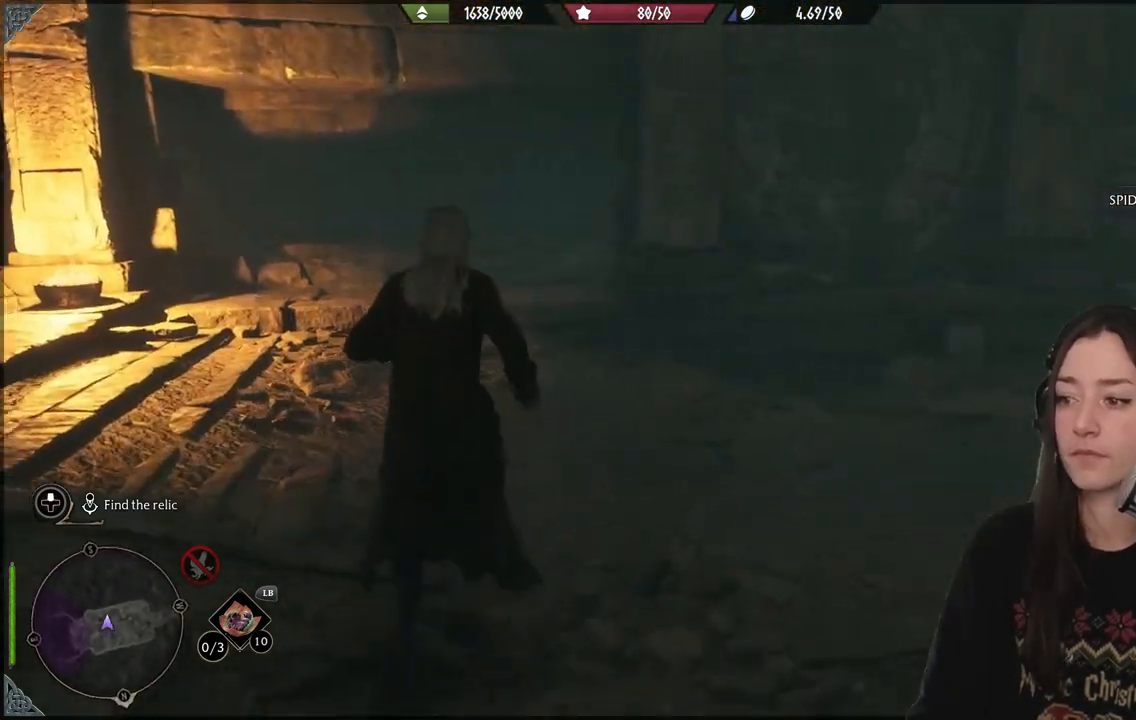
{"buttons": [], "left_stick": "left", "right_stick": "down-left", "events": [[317, "right_stick", "down"], [333, "left_stick", "up-left"], [367, "right_stick", "down-left"], [500, "left_stick", "left"]]}
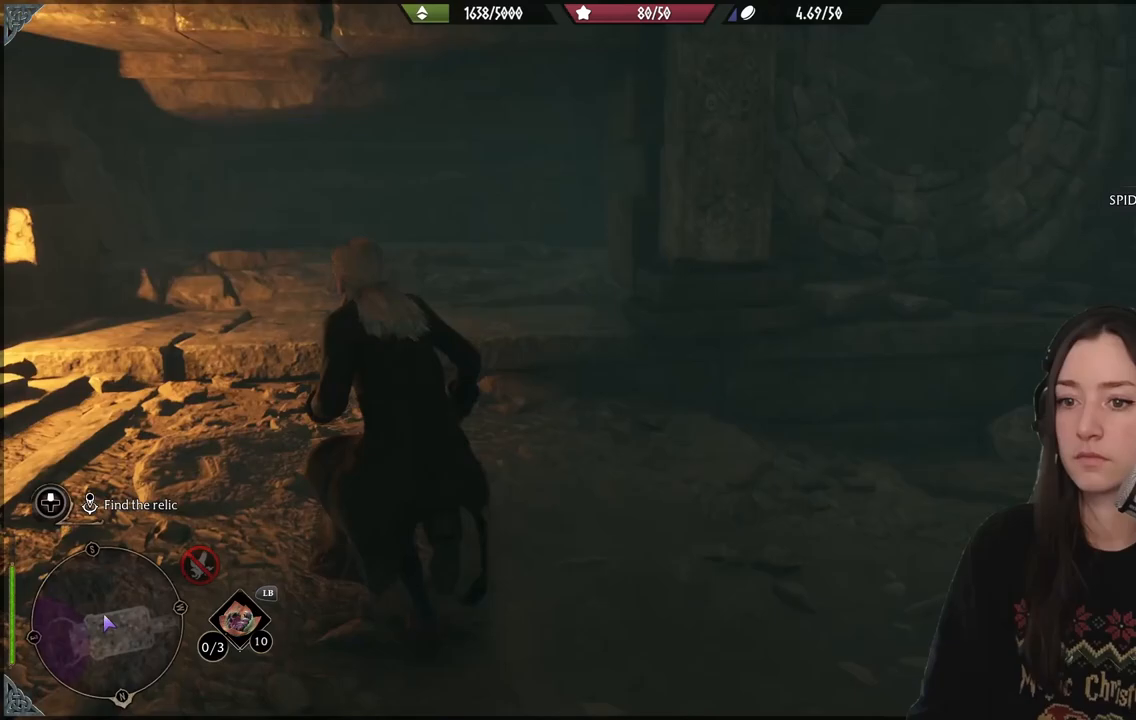
{"buttons": [], "left_stick": "left", "right_stick": "up-left", "events": [[233, "right_stick", "left"], [383, "right_stick", "up-left"]]}
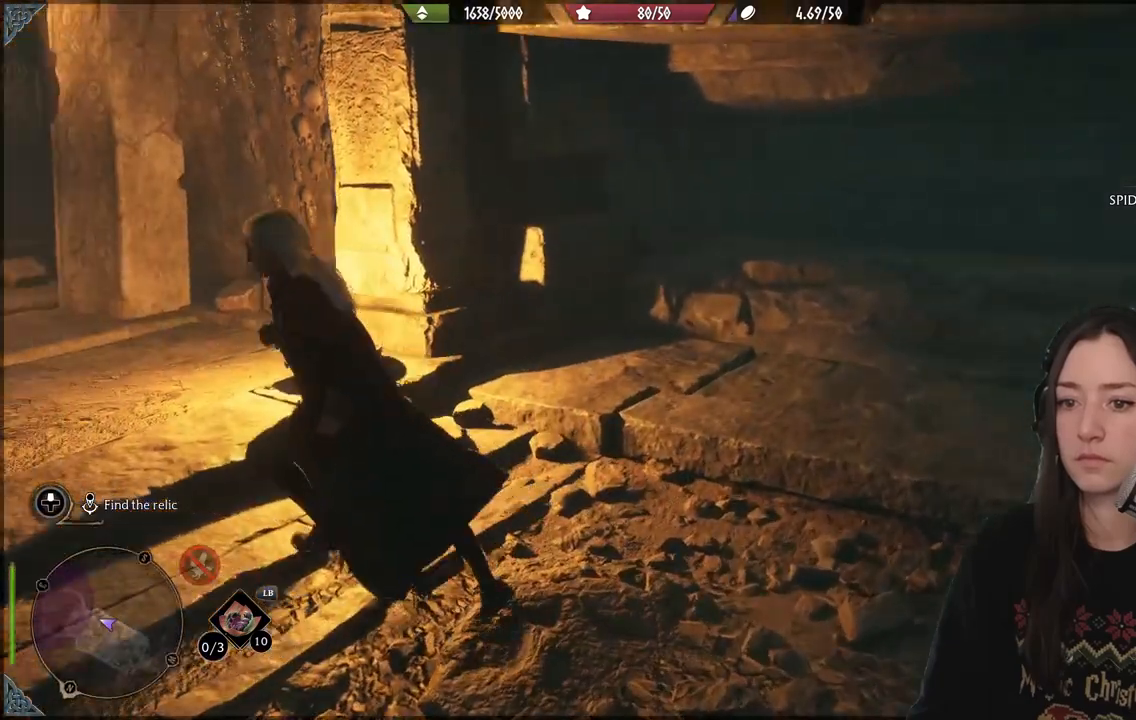
{"buttons": [], "left_stick": "left", "right_stick": "up", "events": [[117, "right_stick", "up"]]}
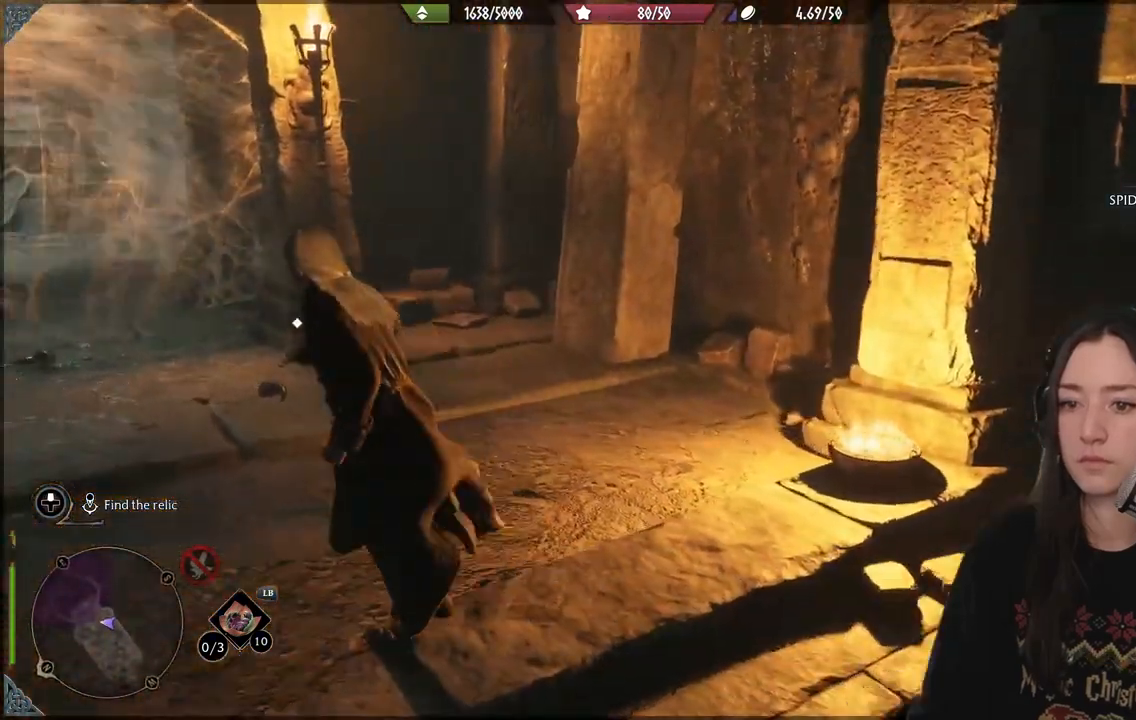
{"buttons": [], "left_stick": "up", "right_stick": "center", "events": [[50, "left_stick", "up-left"], [83, "right_stick", "down-left"], [200, "left_stick", "up"], [433, "right_stick", "center"]]}
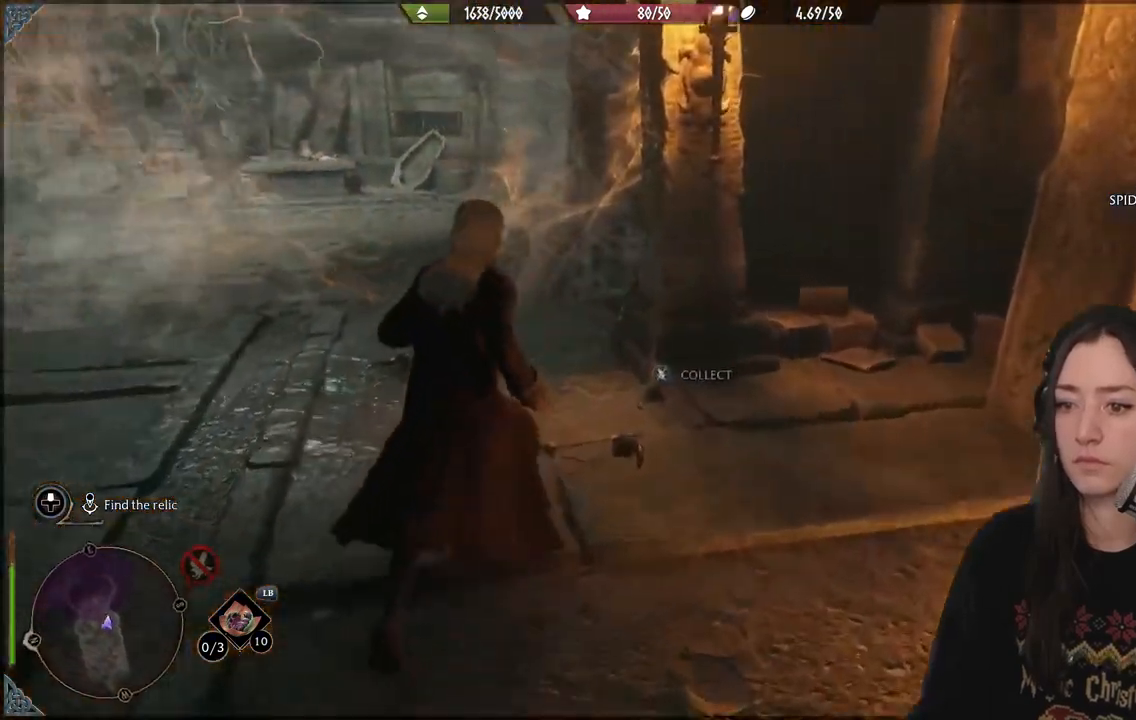
{"buttons": [], "left_stick": "center", "right_stick": "center", "events": [[17, "left_stick", "center"], [50, "X", "down"], [150, "X", "up"], [183, "left_stick", "down-left"], [483, "left_stick", "center"]]}
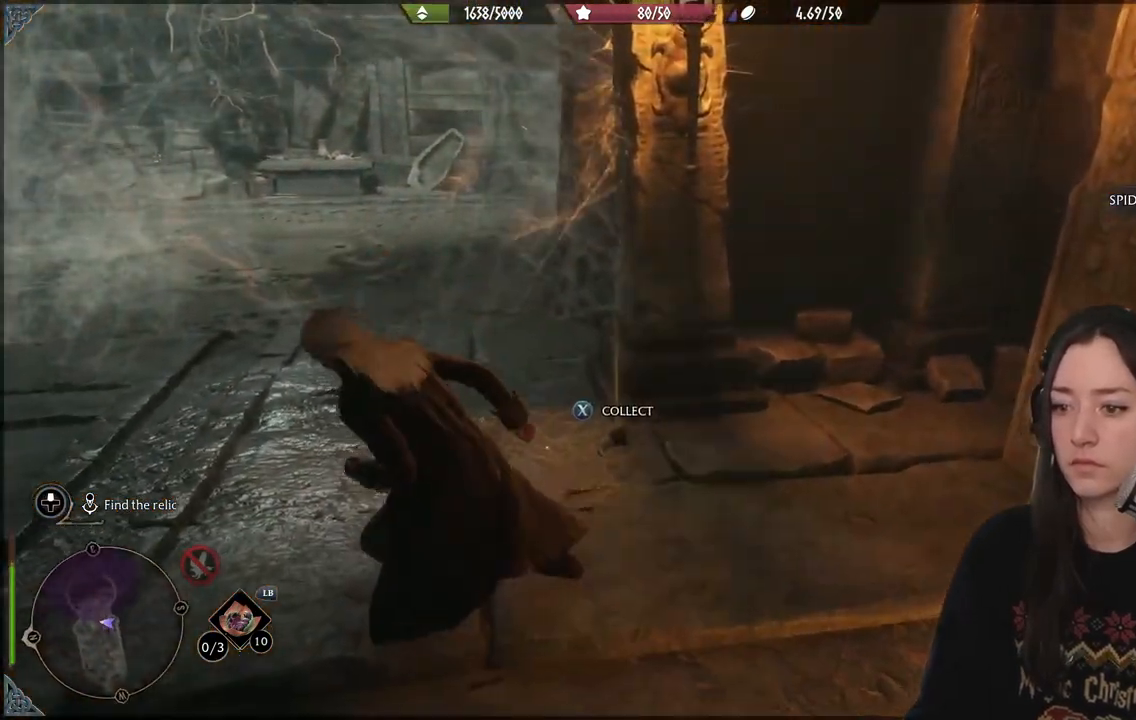
{"buttons": ["X"], "left_stick": "left", "right_stick": "center", "events": [[50, "X", "down"], [150, "X", "up"], [250, "X", "down"], [350, "X", "up"], [367, "left_stick", "left"], [433, "X", "down"]]}
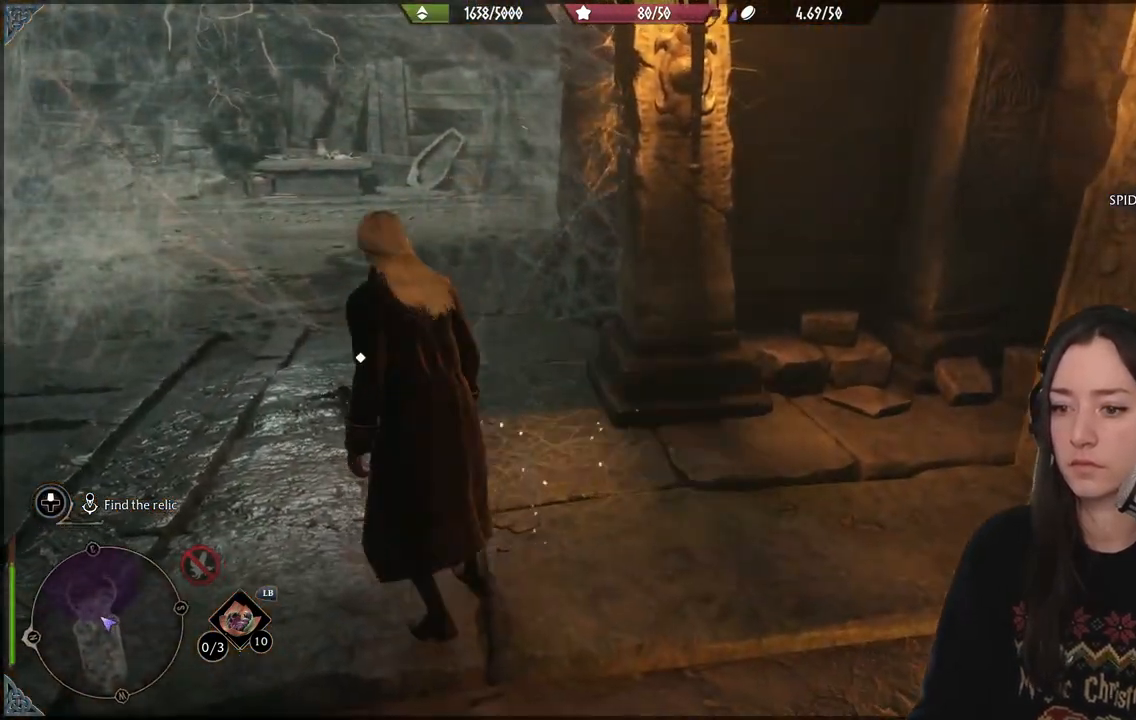
{"buttons": [], "left_stick": "up", "right_stick": "center", "events": [[50, "X", "up"], [117, "X", "down"], [250, "X", "up"], [267, "left_stick", "up-left"], [383, "X", "down"], [433, "left_stick", "up"], [500, "X", "up"]]}
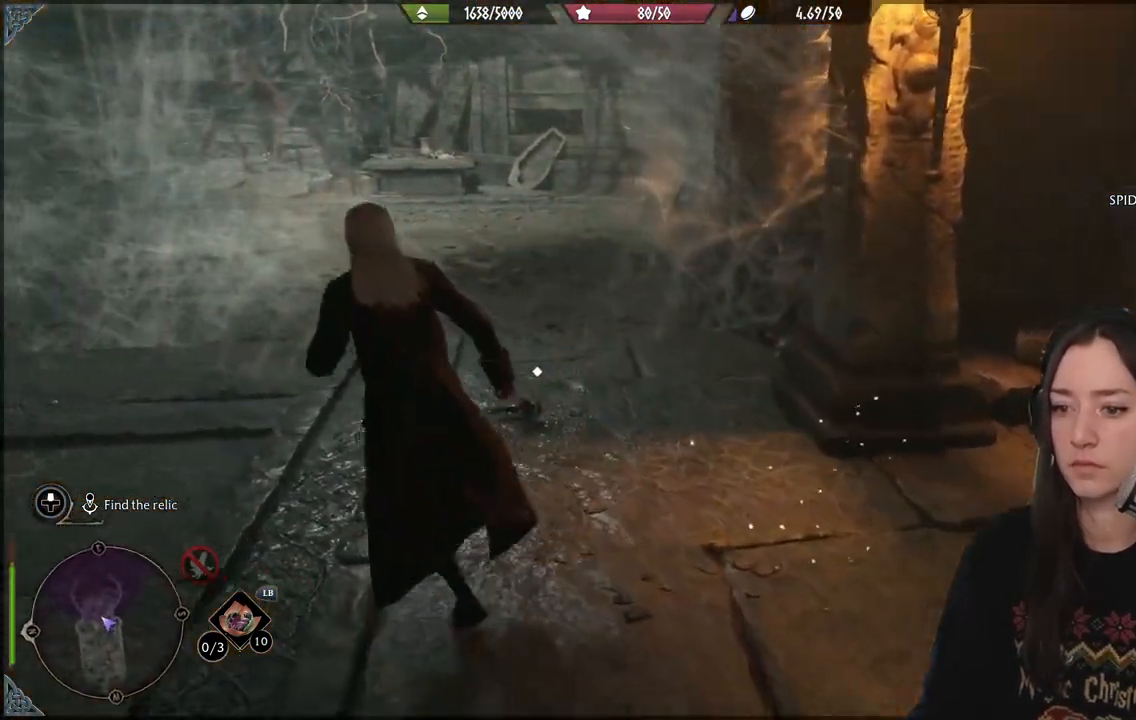
{"buttons": [], "left_stick": "down-left", "right_stick": "center", "events": [[100, "X", "down"], [200, "left_stick", "down-left"], [217, "X", "up"], [317, "X", "down"], [383, "X", "up"]]}
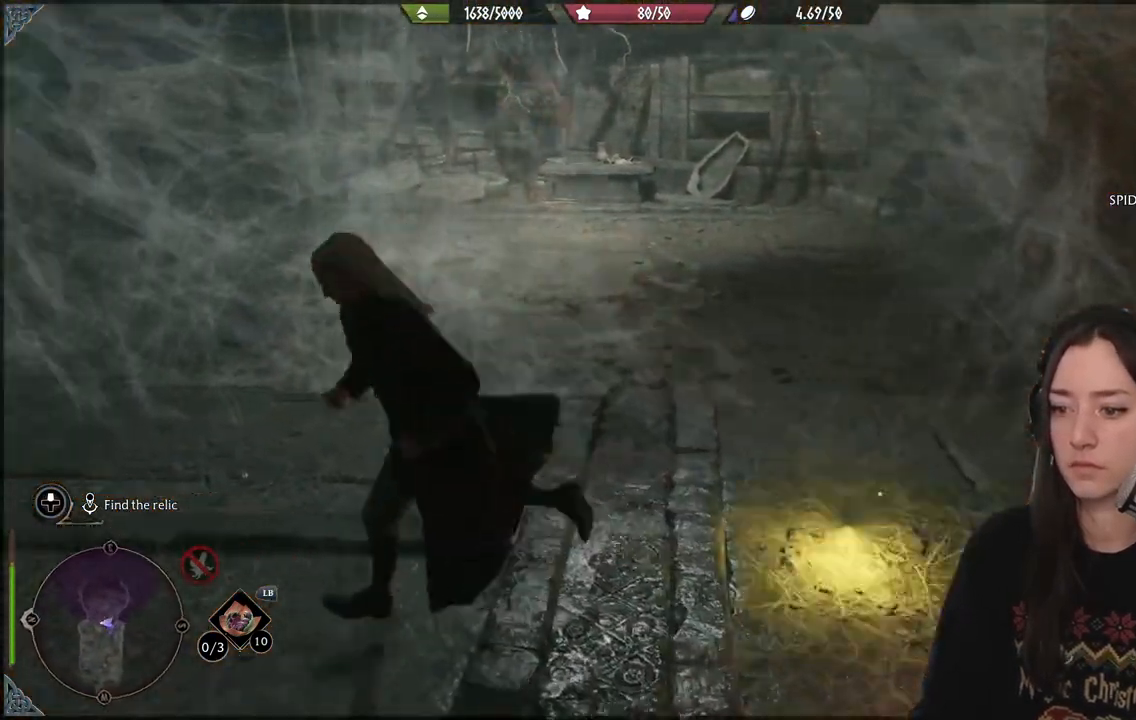
{"buttons": [], "left_stick": "down-left", "right_stick": "left", "events": [[167, "right_stick", "left"]]}
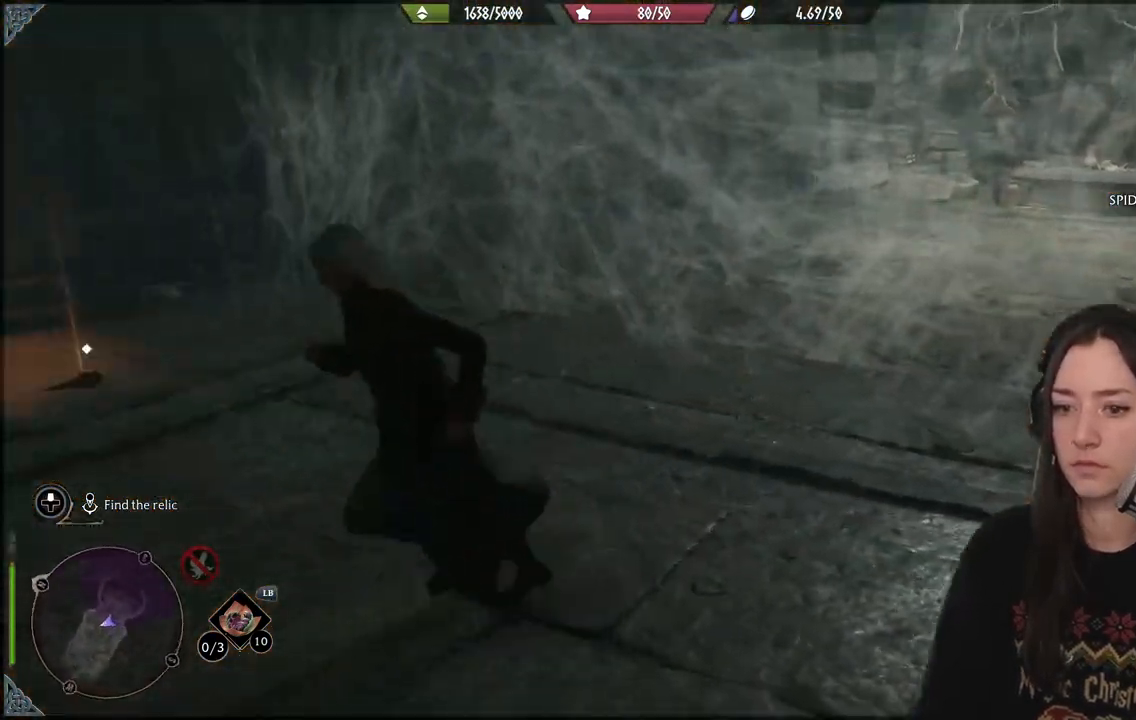
{"buttons": [], "left_stick": "up-right", "right_stick": "right", "events": [[317, "right_stick", "center"], [400, "left_stick", "up-left"], [467, "left_stick", "up-right"], [483, "right_stick", "right"]]}
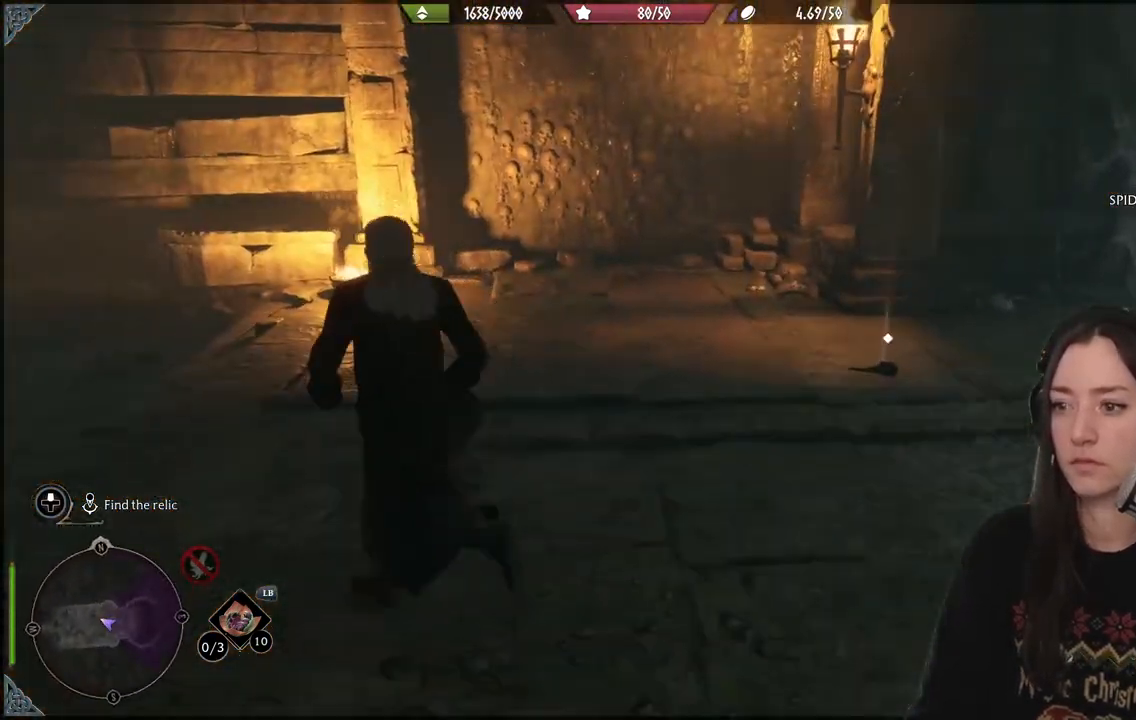
{"buttons": [], "left_stick": "up-right", "right_stick": "center", "events": [[283, "right_stick", "center"]]}
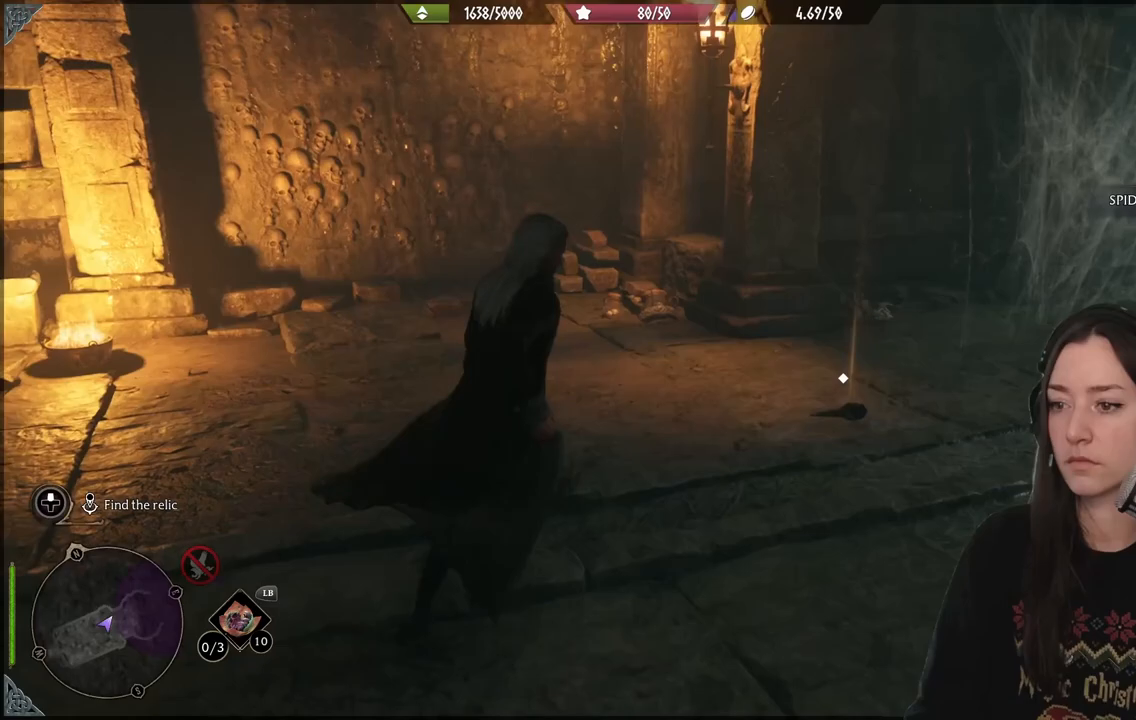
{"buttons": [], "left_stick": "left", "right_stick": "center", "events": [[83, "right_stick", "down-left"], [167, "right_stick", "left"], [317, "right_stick", "center"], [367, "X", "down"], [367, "left_stick", "up-left"], [467, "left_stick", "left"], [483, "X", "up"]]}
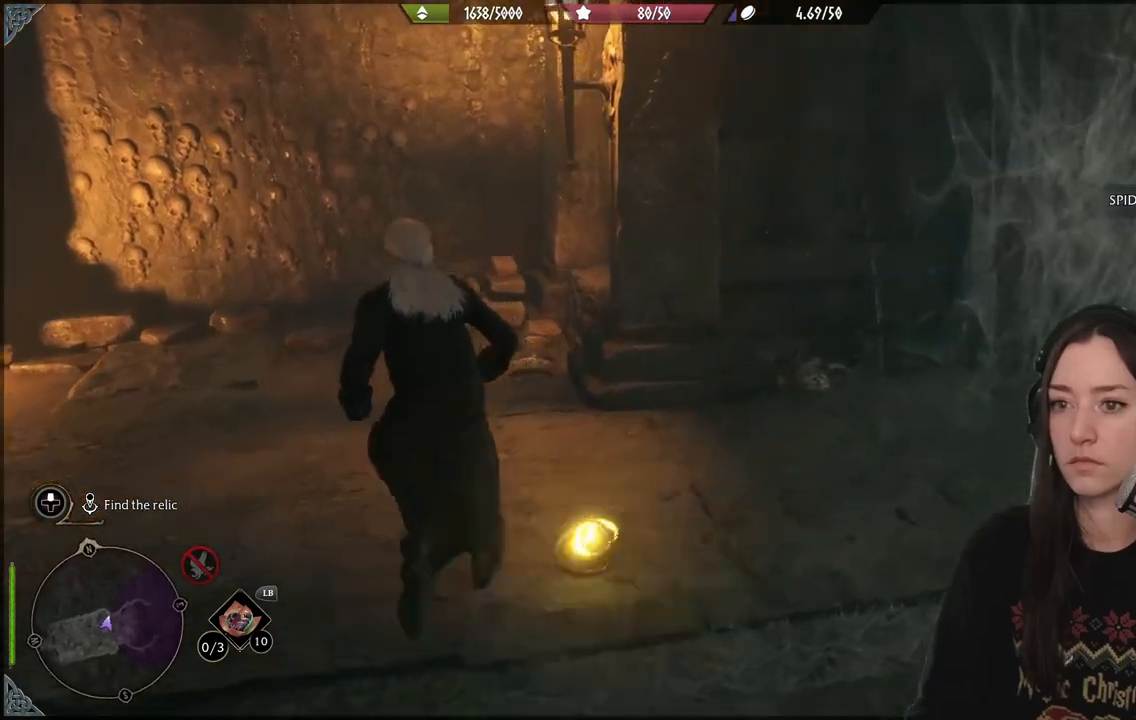
{"buttons": [], "left_stick": "down", "right_stick": "right", "events": [[117, "left_stick", "down-left"], [267, "right_stick", "right"], [350, "left_stick", "down"]]}